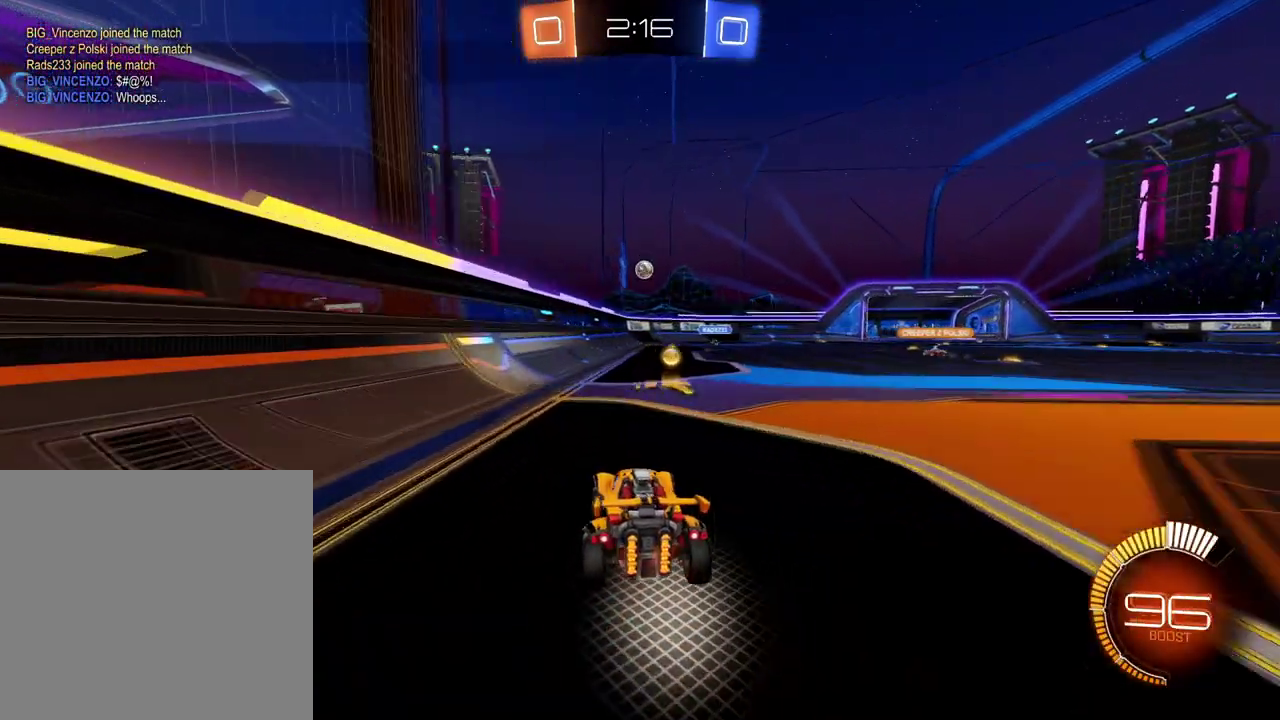
Gameplay with a controller (Xbox layout); each line is a JSON object with the inputs held at the frame after it. "events" lists button and stick changes between this image and that frame as [ms after this image, input, new state], when the widget could be followed in between. Not read: L3 R3.
{"buttons": ["L2"], "left_stick": "right", "right_stick": "center", "events": [[117, "left_stick", "center"], [217, "R2", "up"], [267, "left_stick", "right"], [417, "L2", "down"]]}
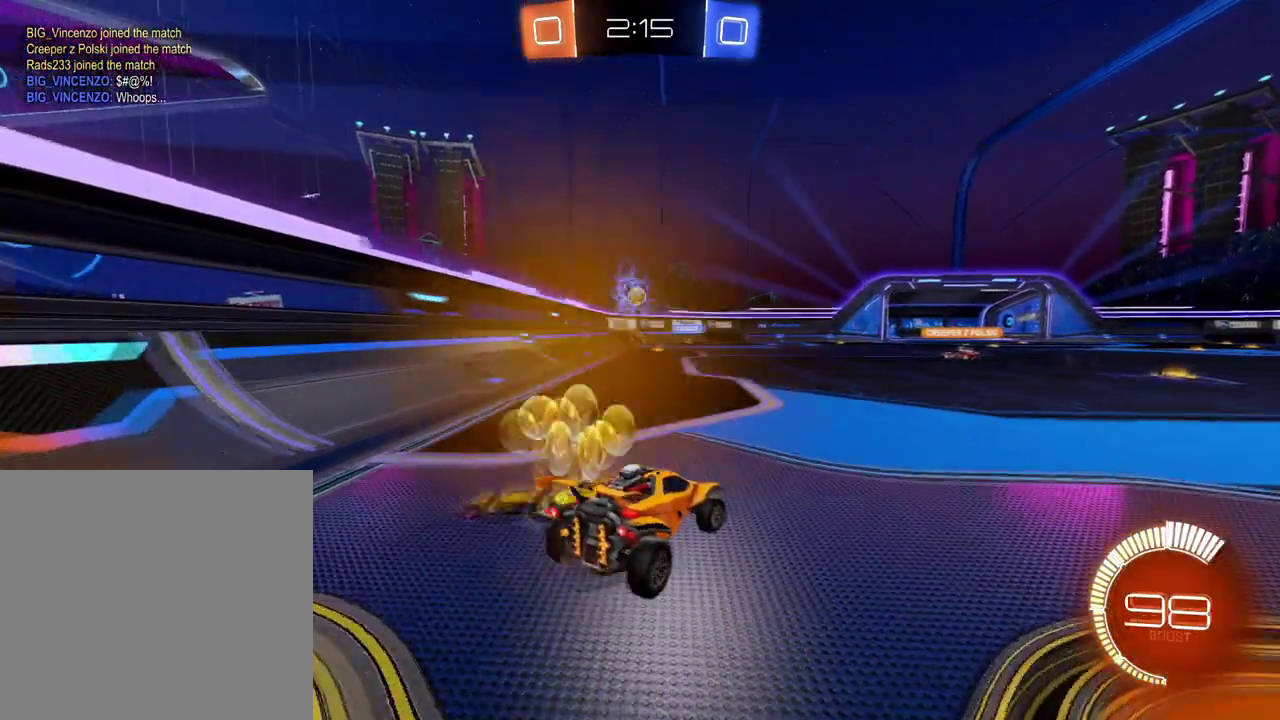
{"buttons": ["R2"], "left_stick": "center", "right_stick": "center", "events": [[100, "L2", "up"], [116, "left_stick", "center"], [400, "R2", "down"]]}
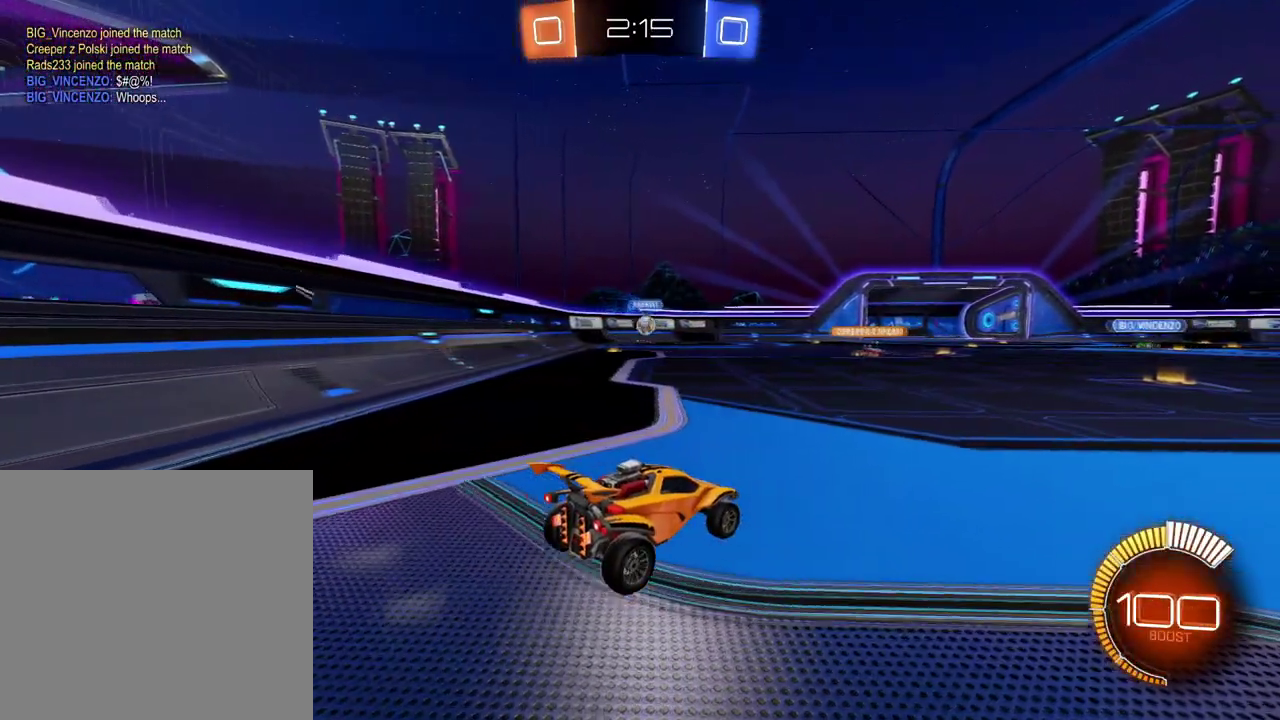
{"buttons": [], "left_stick": "center", "right_stick": "center", "events": [[84, "R2", "up"], [250, "R2", "down"], [367, "R2", "up"]]}
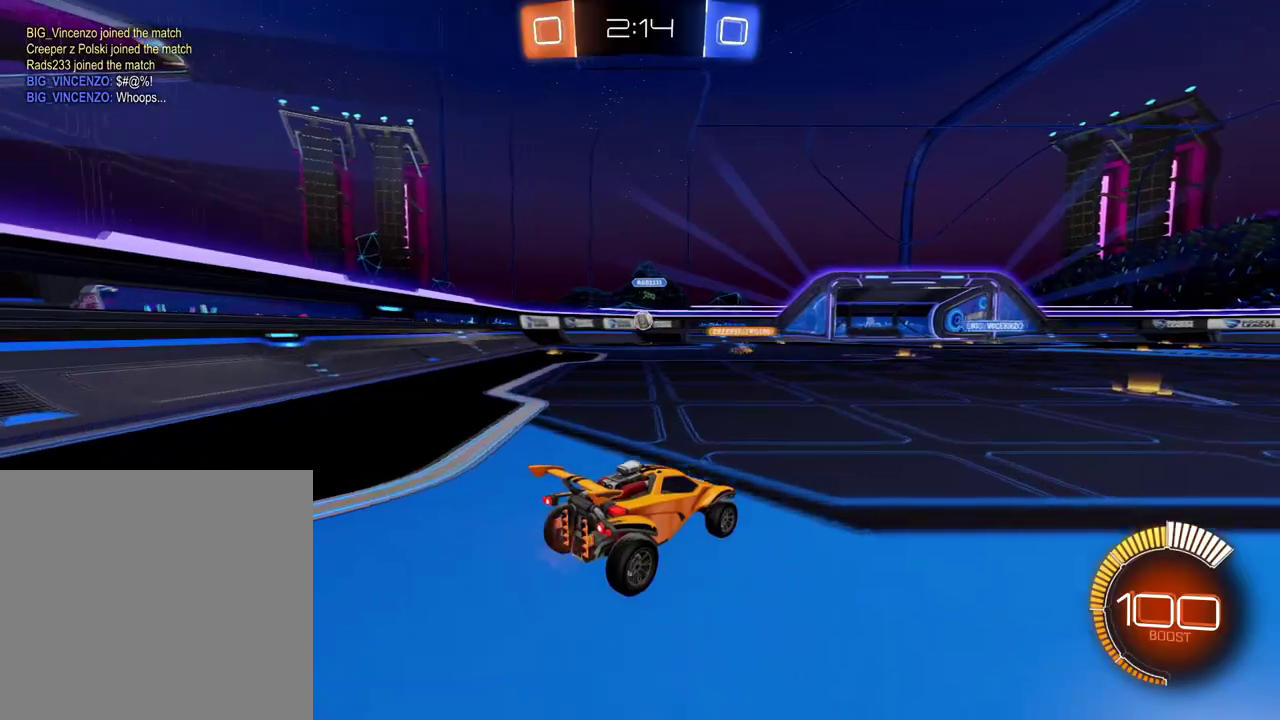
{"buttons": ["R2"], "left_stick": "center", "right_stick": "center", "events": [[500, "R2", "down"]]}
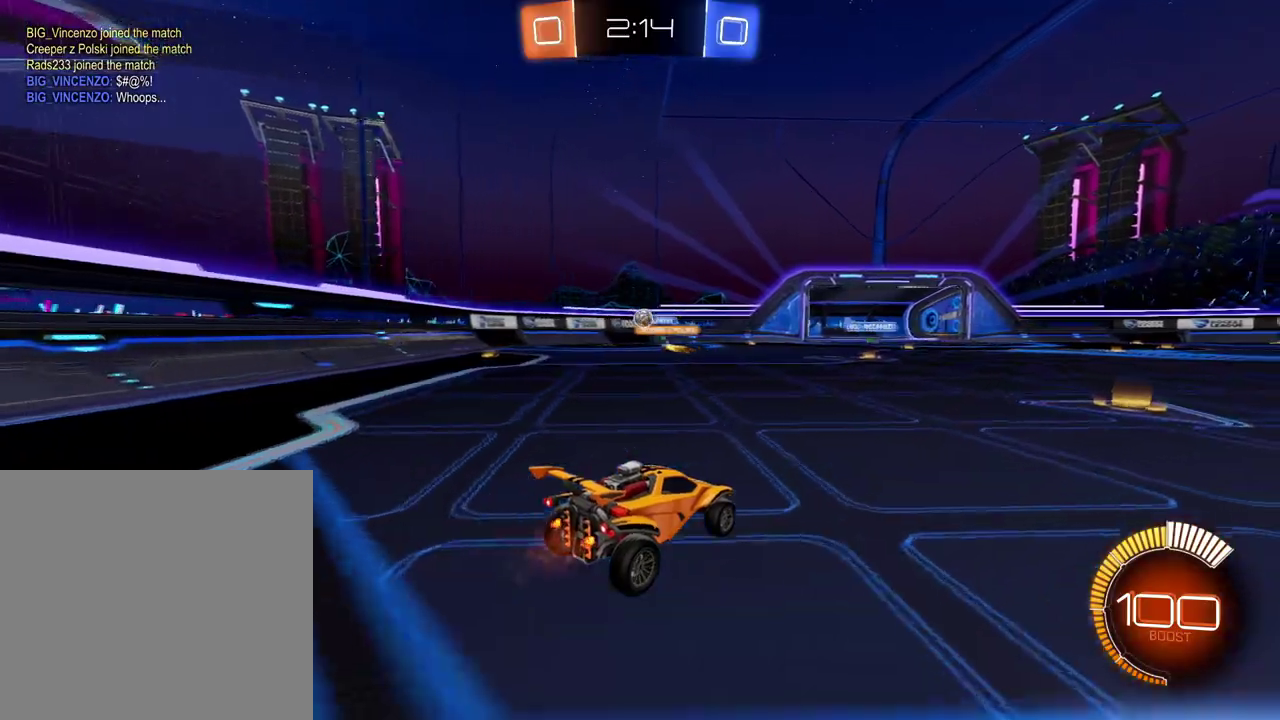
{"buttons": ["R2"], "left_stick": "center", "right_stick": "center", "events": [[150, "B", "down"], [367, "B", "up"]]}
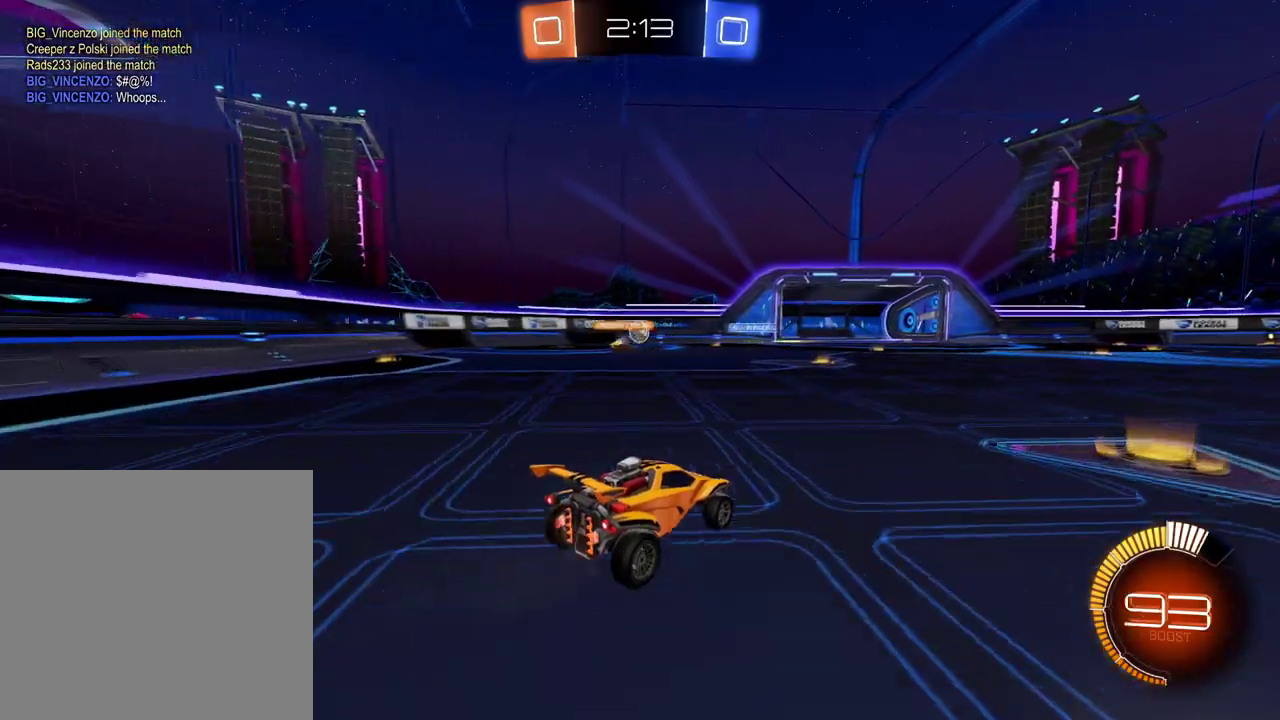
{"buttons": ["R2"], "left_stick": "left", "right_stick": "center", "events": [[450, "left_stick", "left"]]}
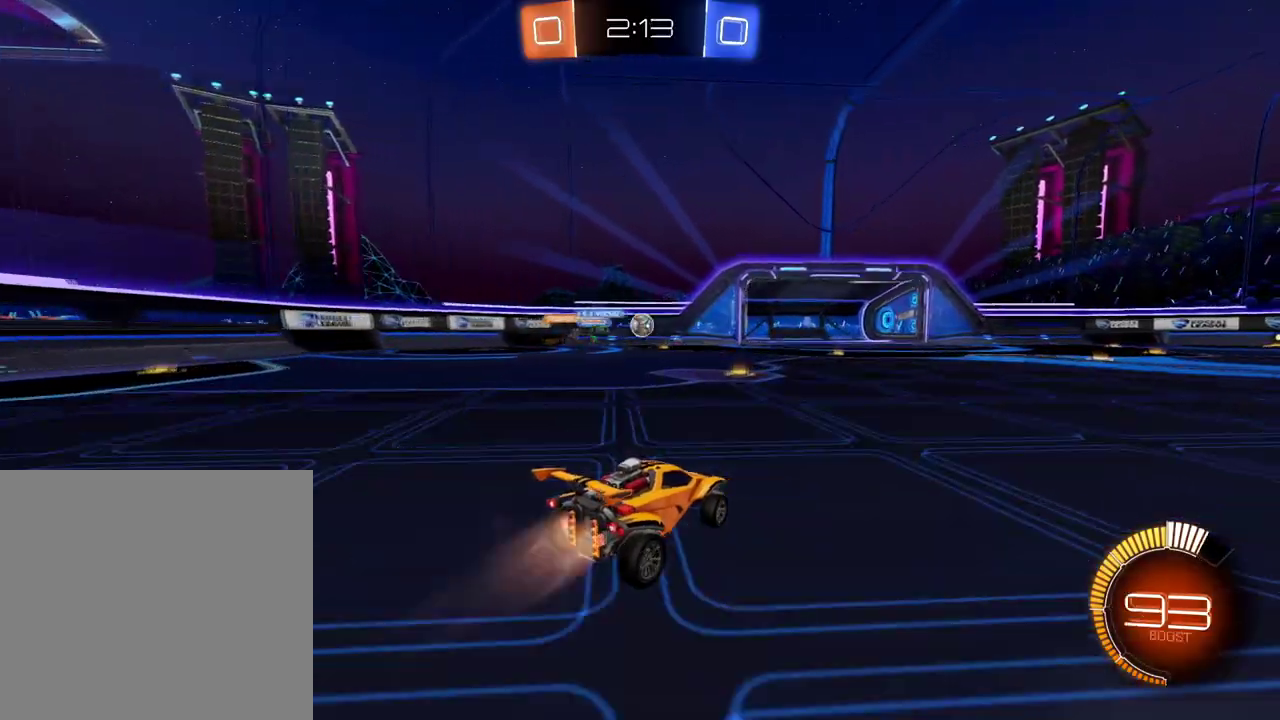
{"buttons": ["B", "R2"], "left_stick": "center", "right_stick": "center", "events": [[17, "B", "down"], [84, "left_stick", "center"], [250, "left_stick", "right"], [300, "left_stick", "center"], [384, "left_stick", "left"], [467, "left_stick", "center"]]}
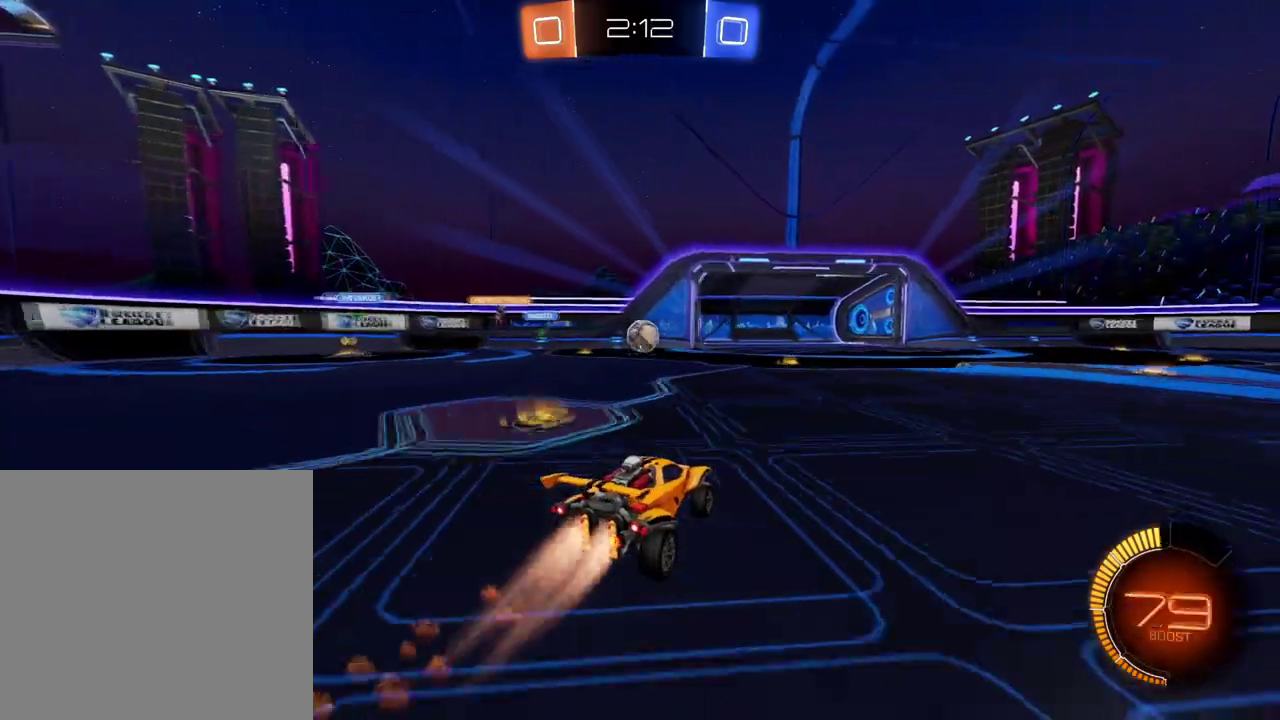
{"buttons": ["B", "R2"], "left_stick": "left", "right_stick": "center", "events": [[433, "B", "up"], [450, "left_stick", "left"], [500, "B", "down"]]}
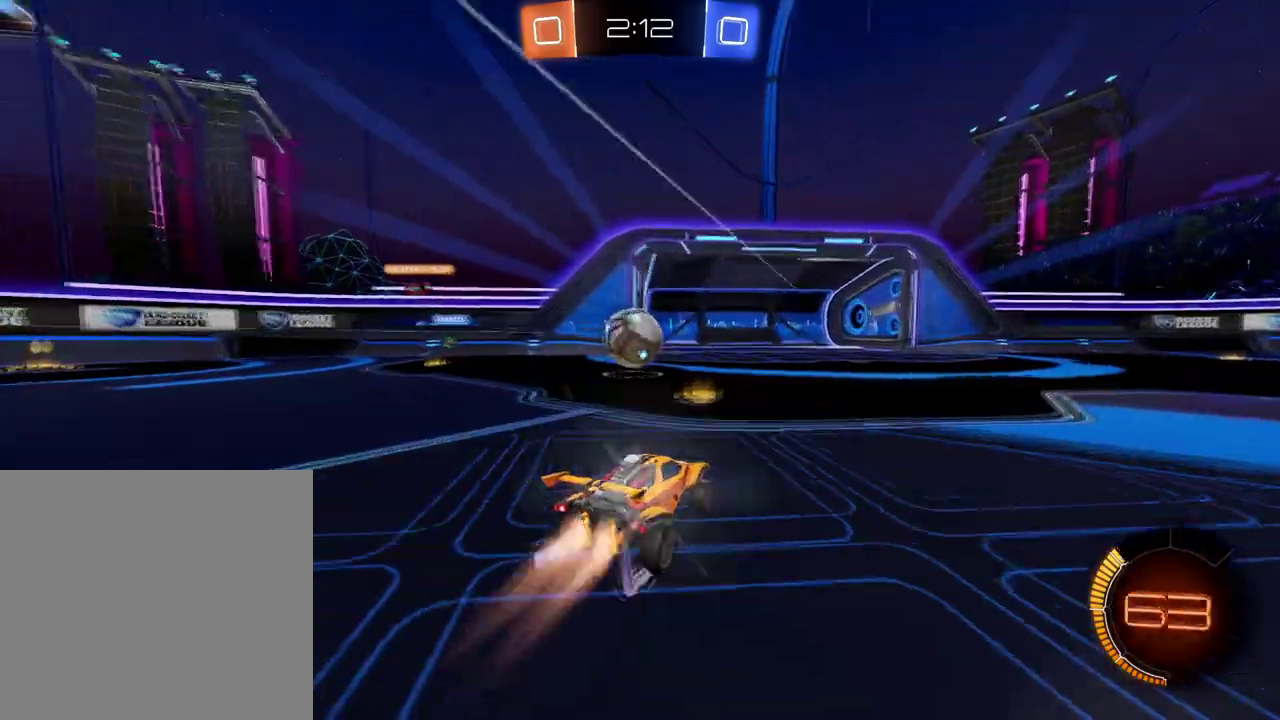
{"buttons": ["R2"], "left_stick": "center", "right_stick": "center", "events": [[50, "left_stick", "down-left"], [150, "A", "down"], [150, "left_stick", "center"], [284, "A", "up"], [284, "B", "up"]]}
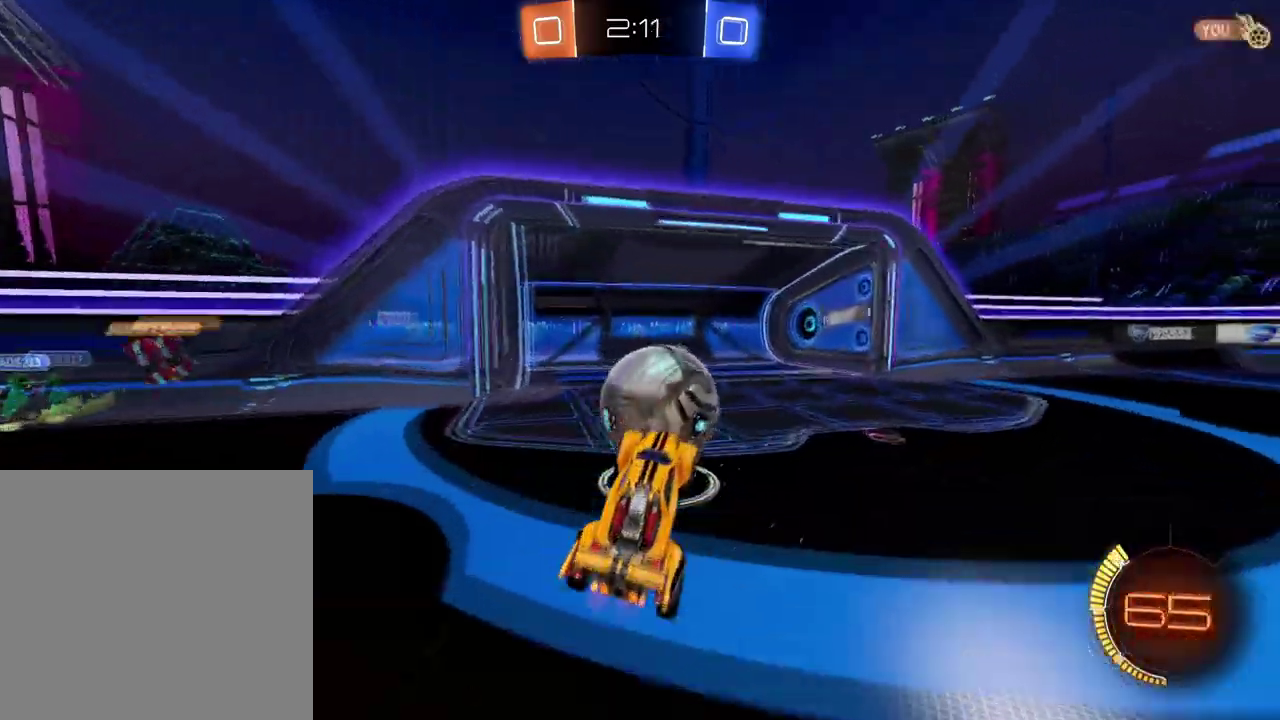
{"buttons": ["R2"], "left_stick": "center", "right_stick": "center", "events": [[350, "X", "down"], [450, "X", "up"]]}
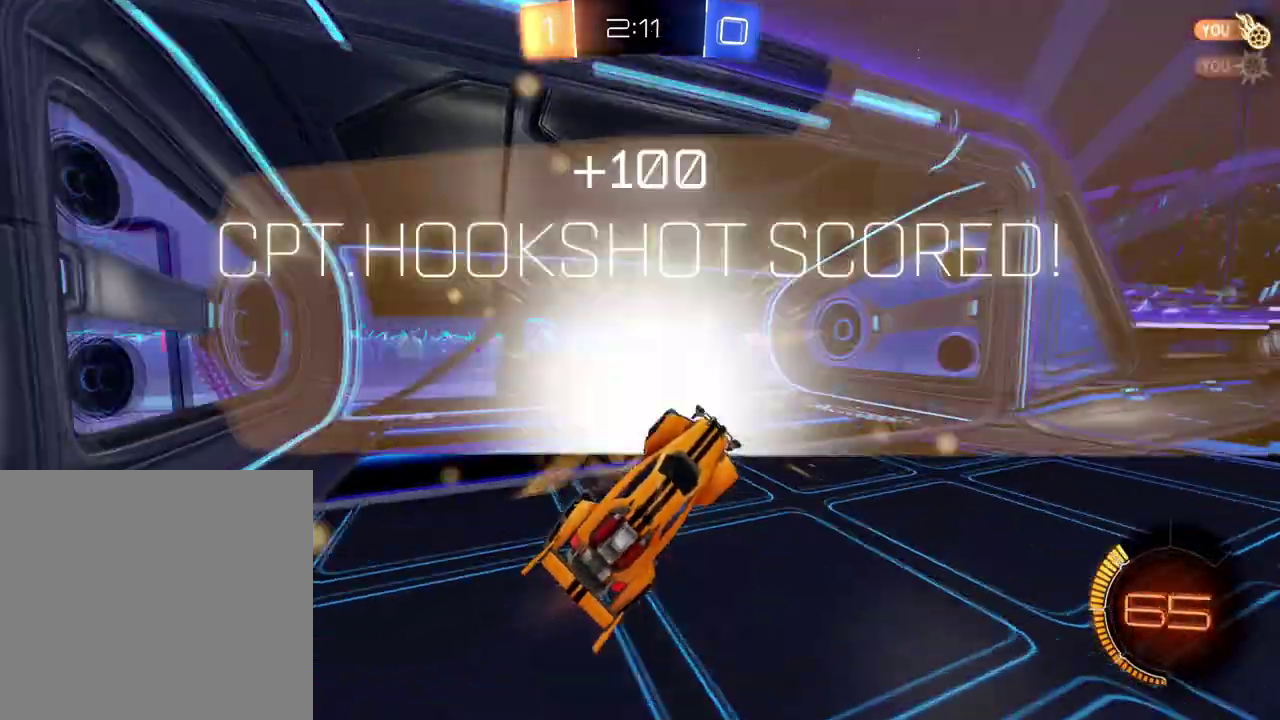
{"buttons": [], "left_stick": "down-right", "right_stick": "center", "events": [[17, "R2", "up"], [284, "left_stick", "down-right"]]}
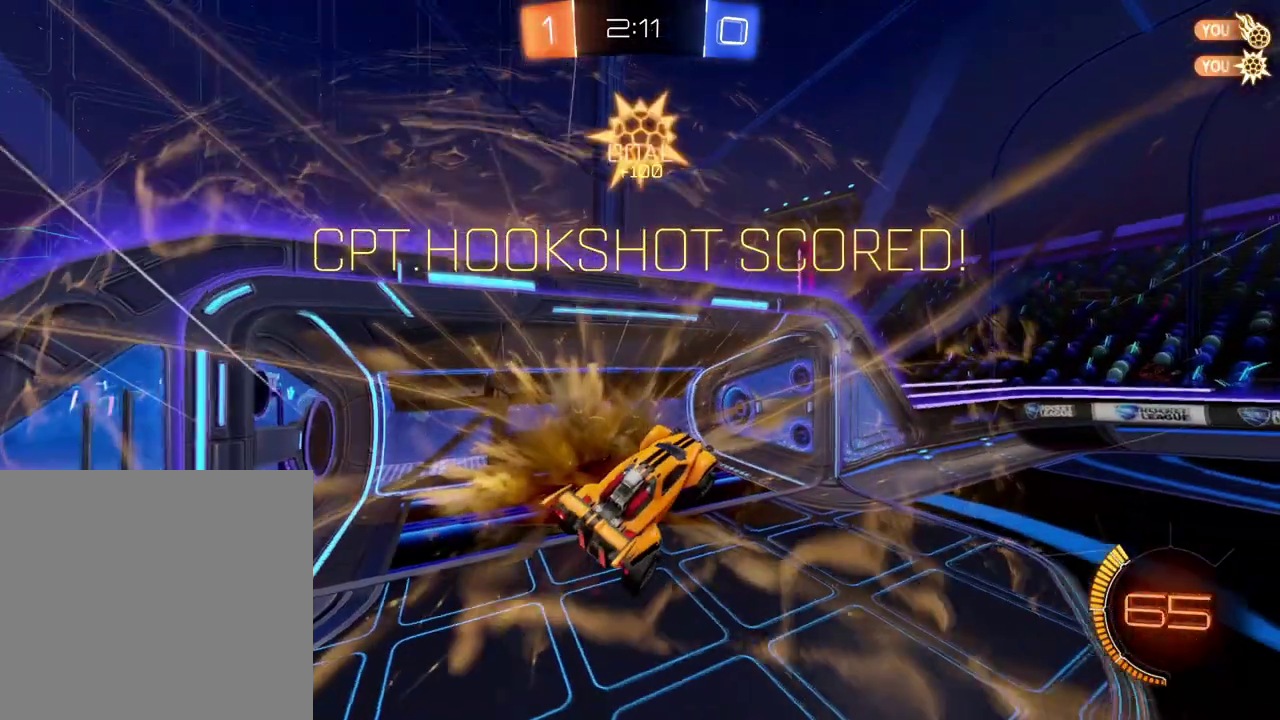
{"buttons": ["DPAD_LEFT"], "left_stick": "center", "right_stick": "center", "events": [[100, "left_stick", "center"], [417, "DPAD_LEFT", "down"]]}
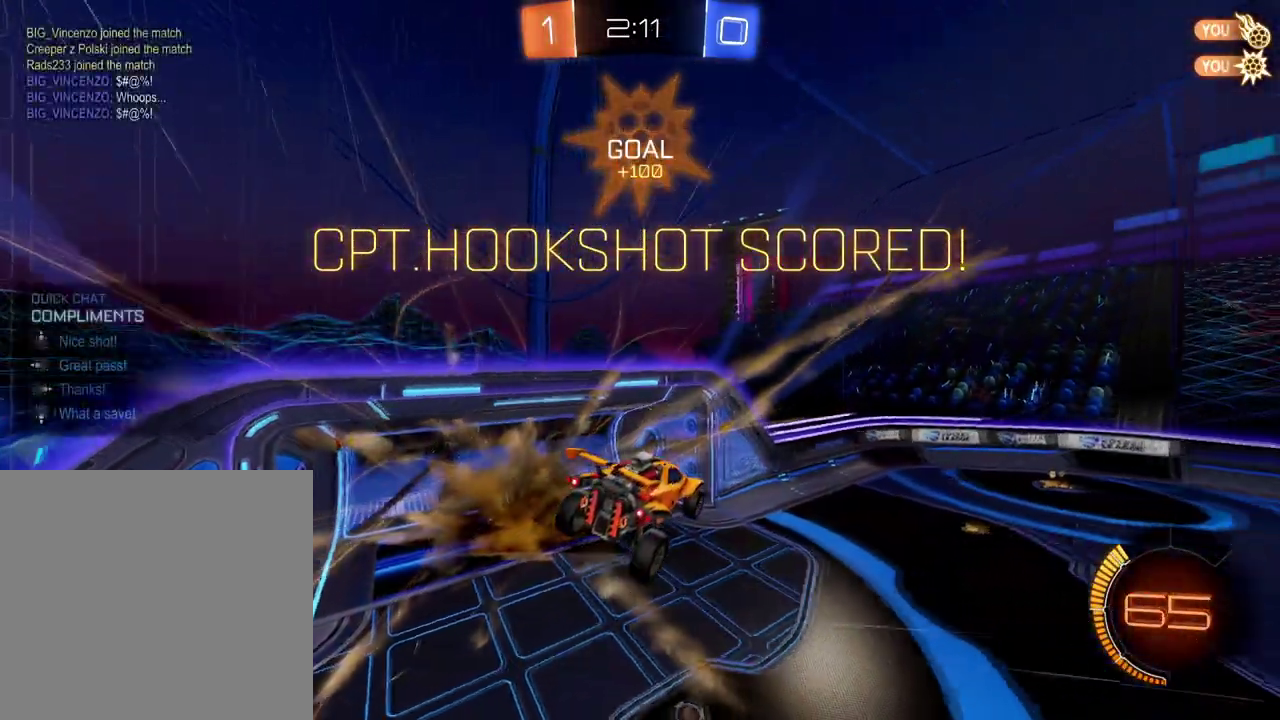
{"buttons": ["R1"], "left_stick": "right", "right_stick": "center", "events": [[150, "DPAD_LEFT", "up"], [317, "left_stick", "right"], [350, "R1", "down"]]}
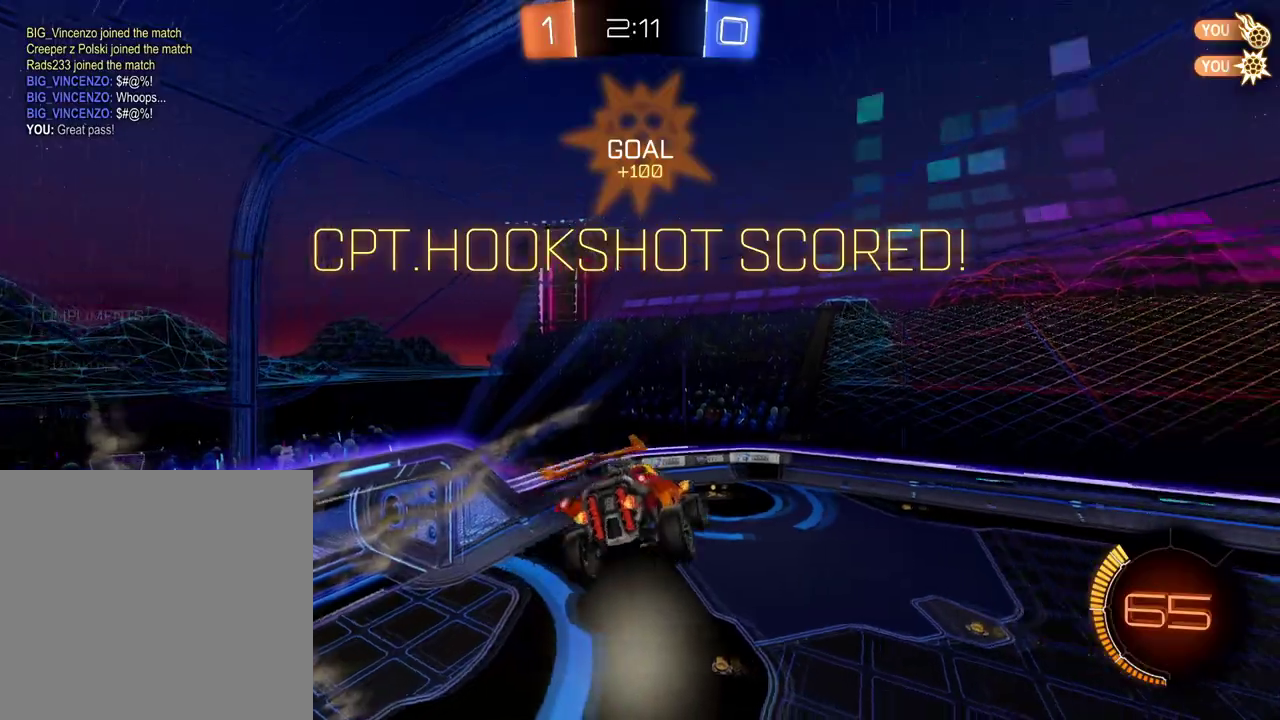
{"buttons": ["R1"], "left_stick": "down-right", "right_stick": "center", "events": [[33, "SELECT", "down"], [150, "SELECT", "up"], [350, "left_stick", "down-right"]]}
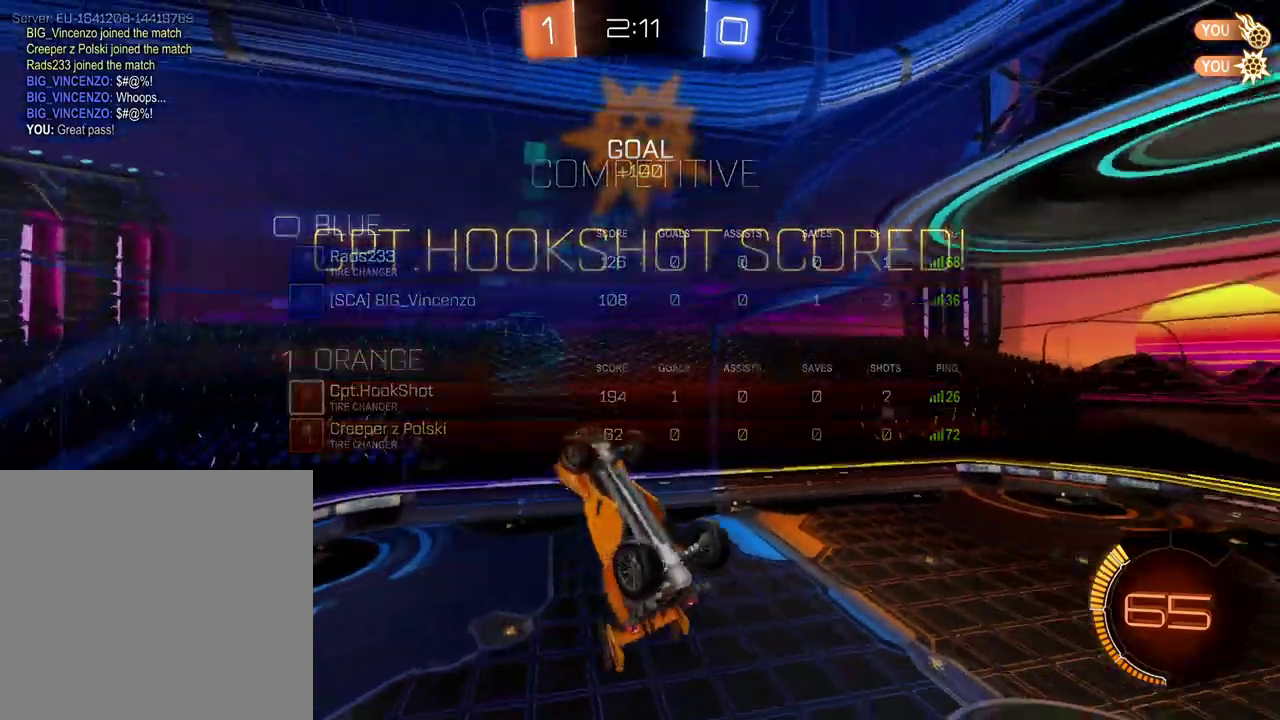
{"buttons": [], "left_stick": "down", "right_stick": "center", "events": [[67, "left_stick", "down"], [284, "R1", "up"]]}
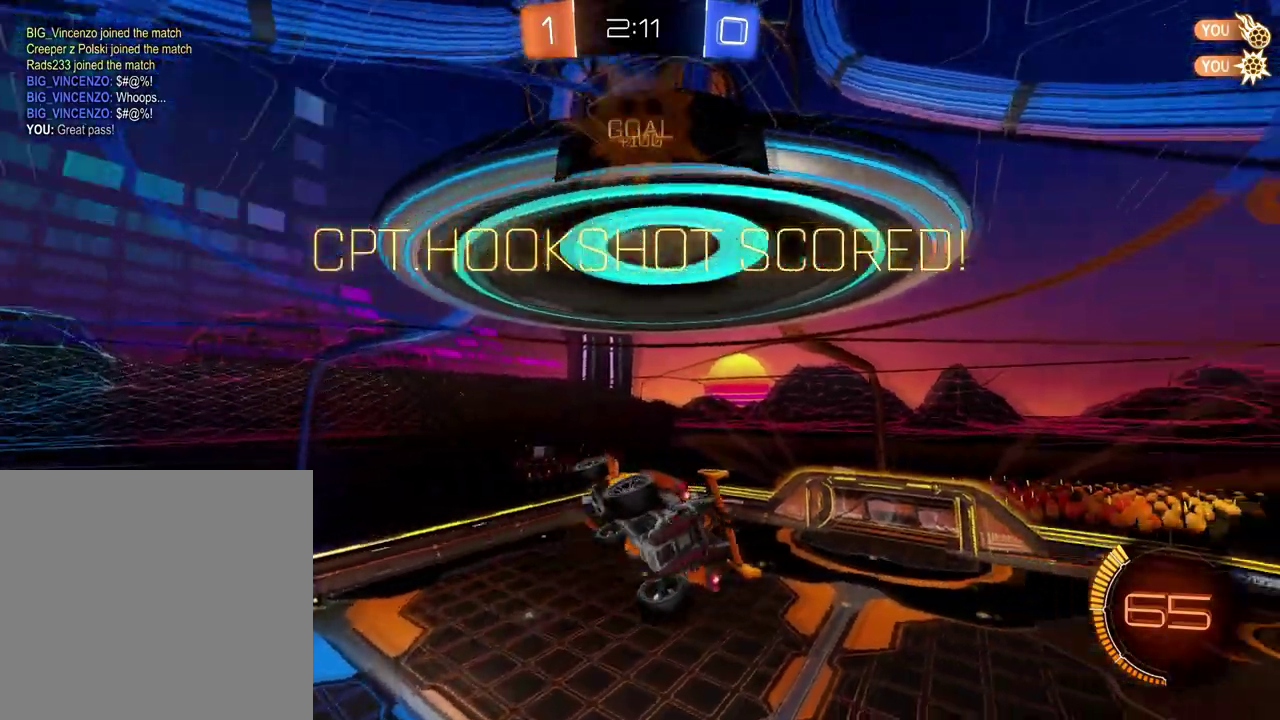
{"buttons": ["R1"], "left_stick": "down-right", "right_stick": "center", "events": [[133, "R1", "down"], [150, "left_stick", "down-right"], [167, "B", "down"], [434, "left_stick", "down"], [484, "B", "up"], [500, "left_stick", "down-right"]]}
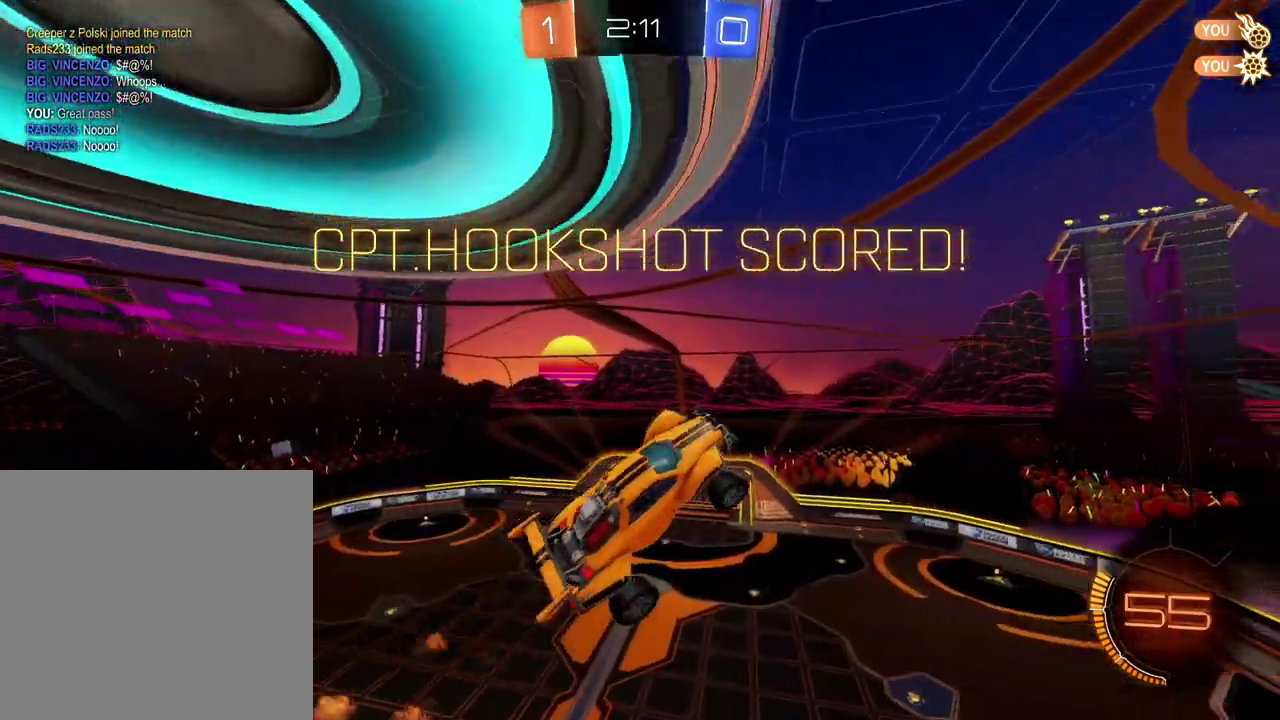
{"buttons": ["R2"], "left_stick": "down-right", "right_stick": "center", "events": [[134, "R1", "up"], [367, "R2", "down"]]}
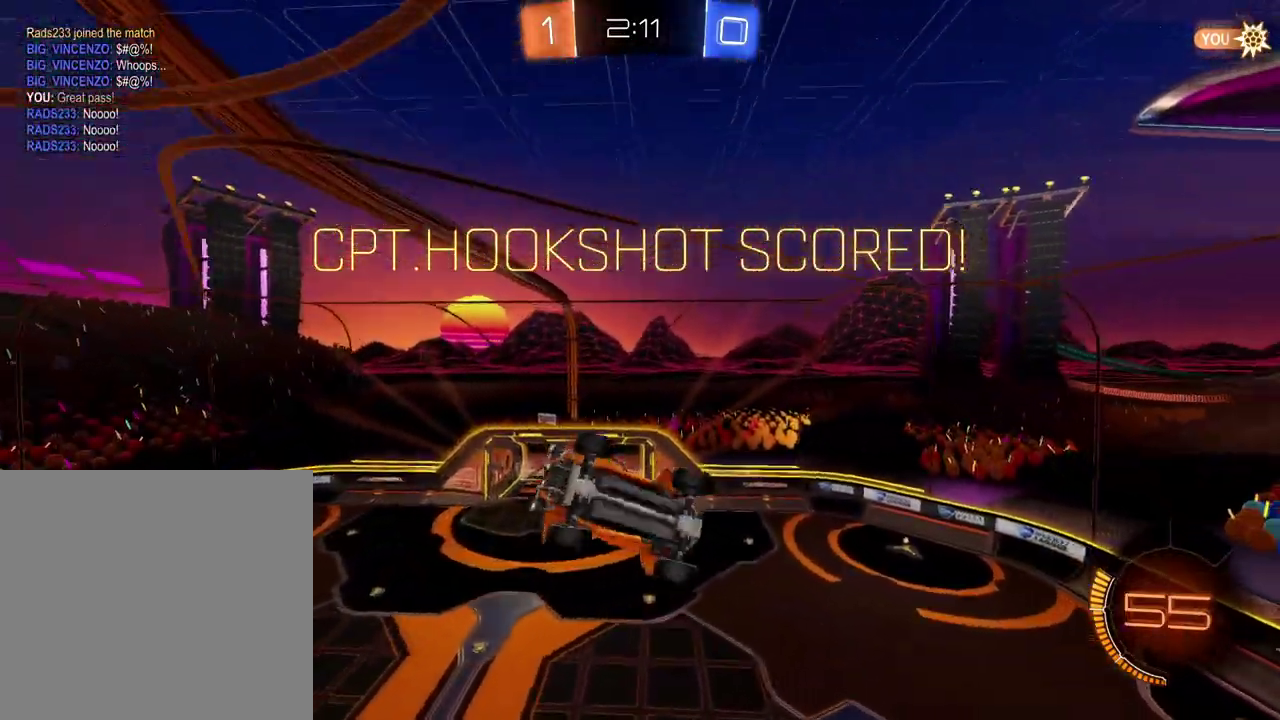
{"buttons": ["R2"], "left_stick": "center", "right_stick": "center", "events": [[100, "left_stick", "right"], [183, "Y", "down"], [217, "left_stick", "down-left"], [367, "Y", "up"], [367, "left_stick", "center"]]}
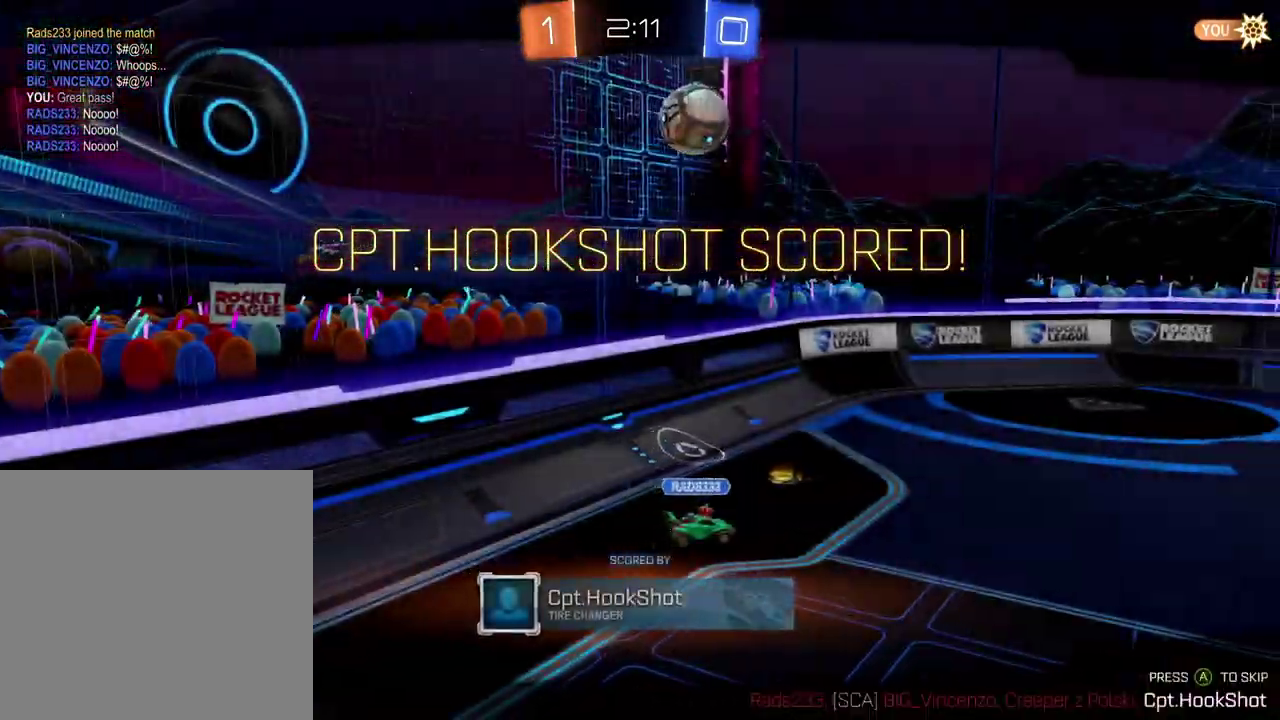
{"buttons": ["A"], "left_stick": "center", "right_stick": "center", "events": [[201, "R2", "up"], [451, "A", "down"]]}
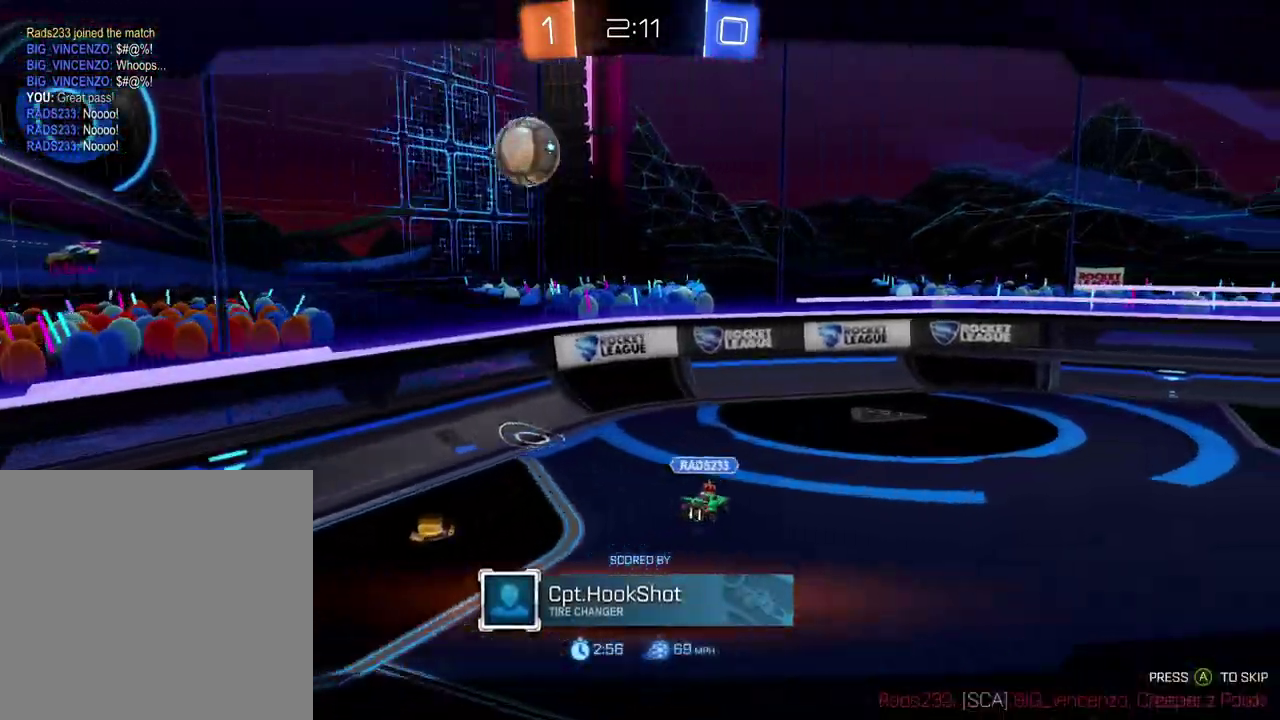
{"buttons": [], "left_stick": "center", "right_stick": "center", "events": [[50, "A", "up"]]}
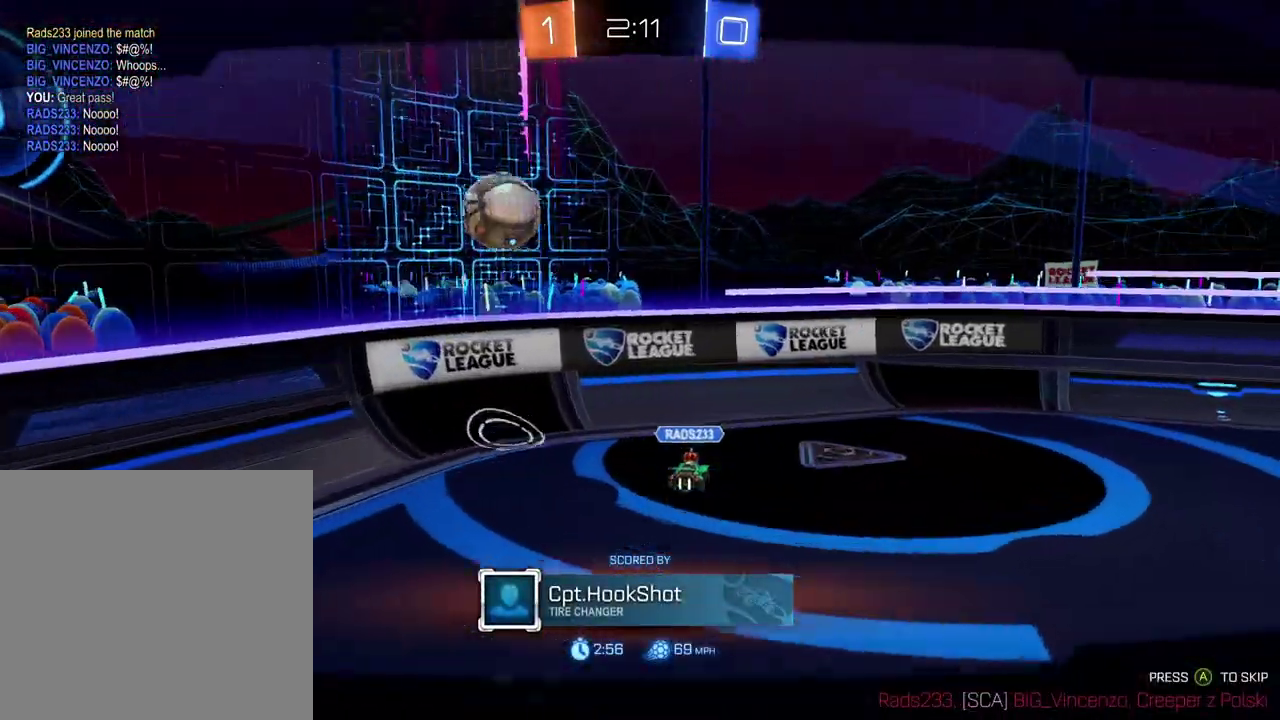
{"buttons": [], "left_stick": "center", "right_stick": "left", "events": [[317, "right_stick", "left"]]}
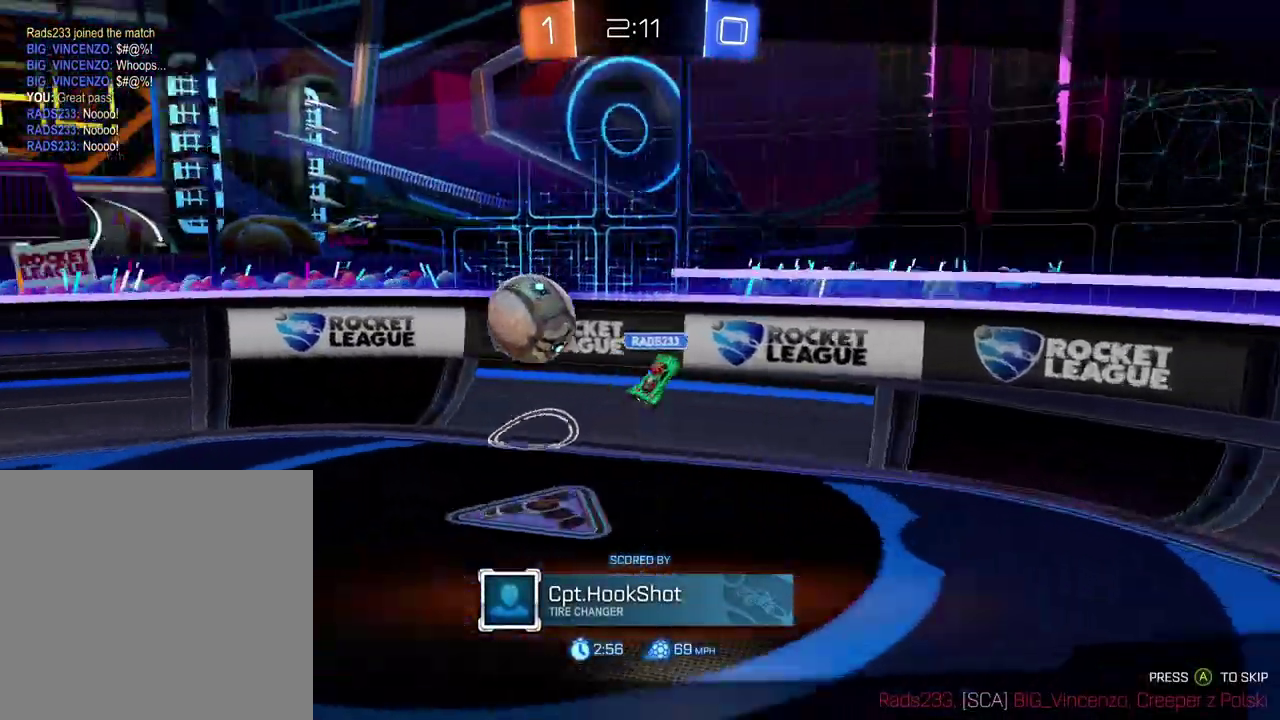
{"buttons": [], "left_stick": "center", "right_stick": "left", "events": []}
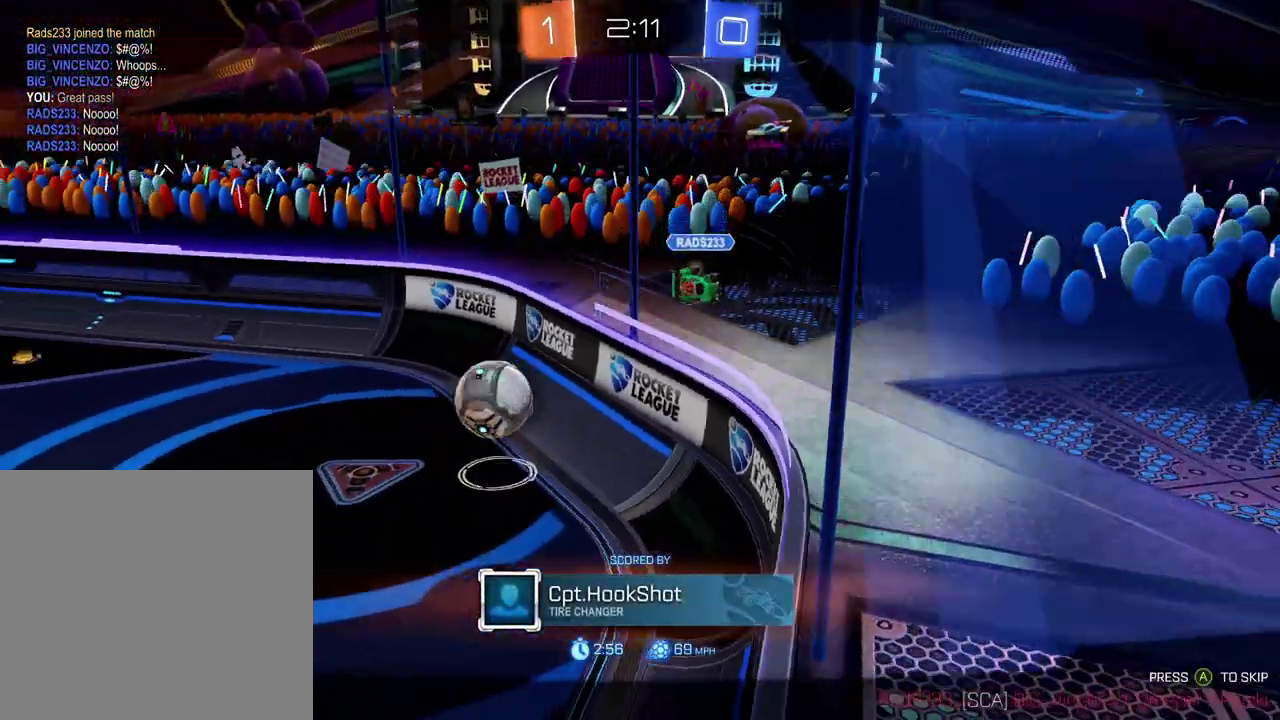
{"buttons": [], "left_stick": "center", "right_stick": "center", "events": [[151, "right_stick", "center"]]}
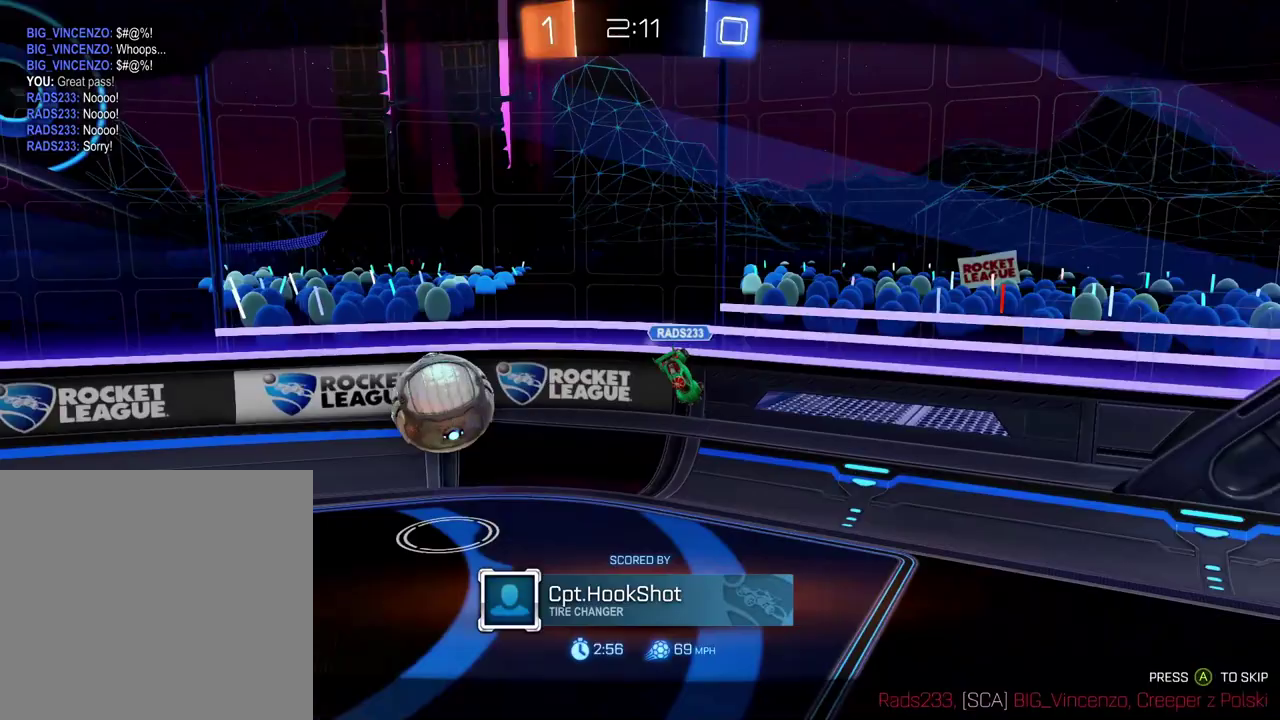
{"buttons": [], "left_stick": "center", "right_stick": "down", "events": [[450, "right_stick", "down"]]}
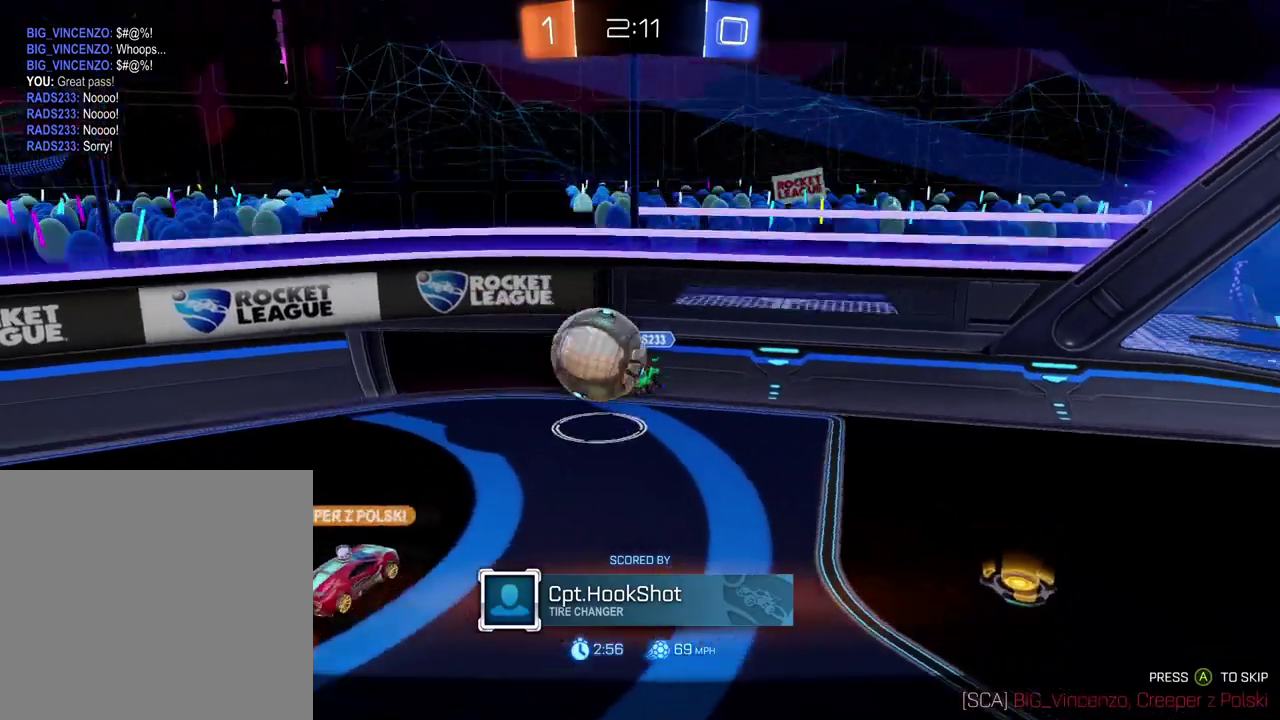
{"buttons": [], "left_stick": "center", "right_stick": "down", "events": []}
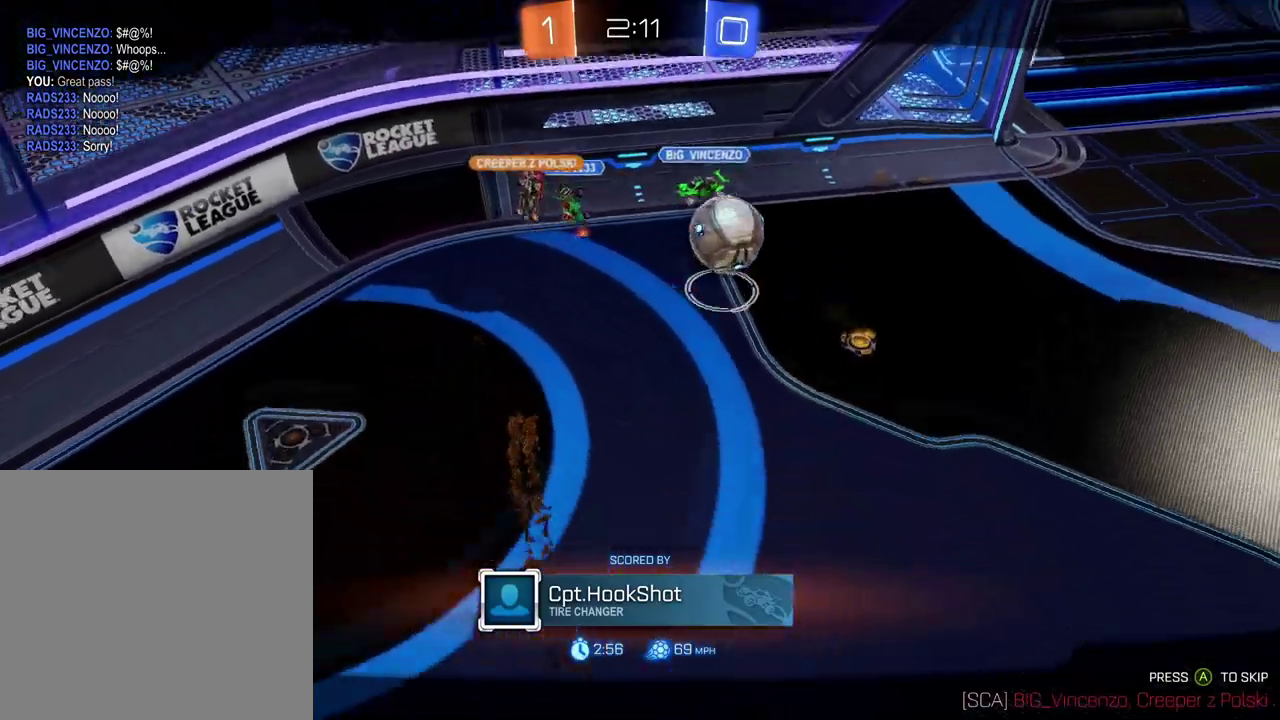
{"buttons": [], "left_stick": "center", "right_stick": "center", "events": [[100, "right_stick", "down-right"], [167, "right_stick", "center"]]}
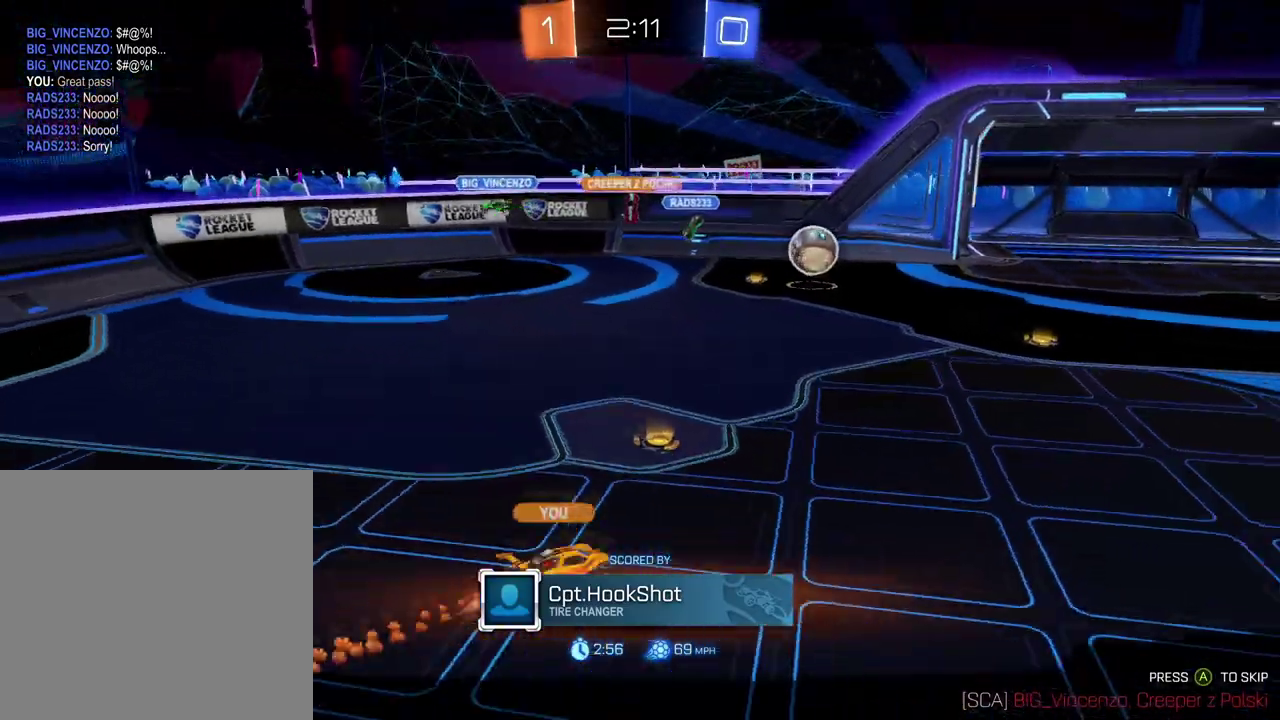
{"buttons": [], "left_stick": "center", "right_stick": "down-right", "events": [[84, "right_stick", "down"], [501, "right_stick", "down-right"]]}